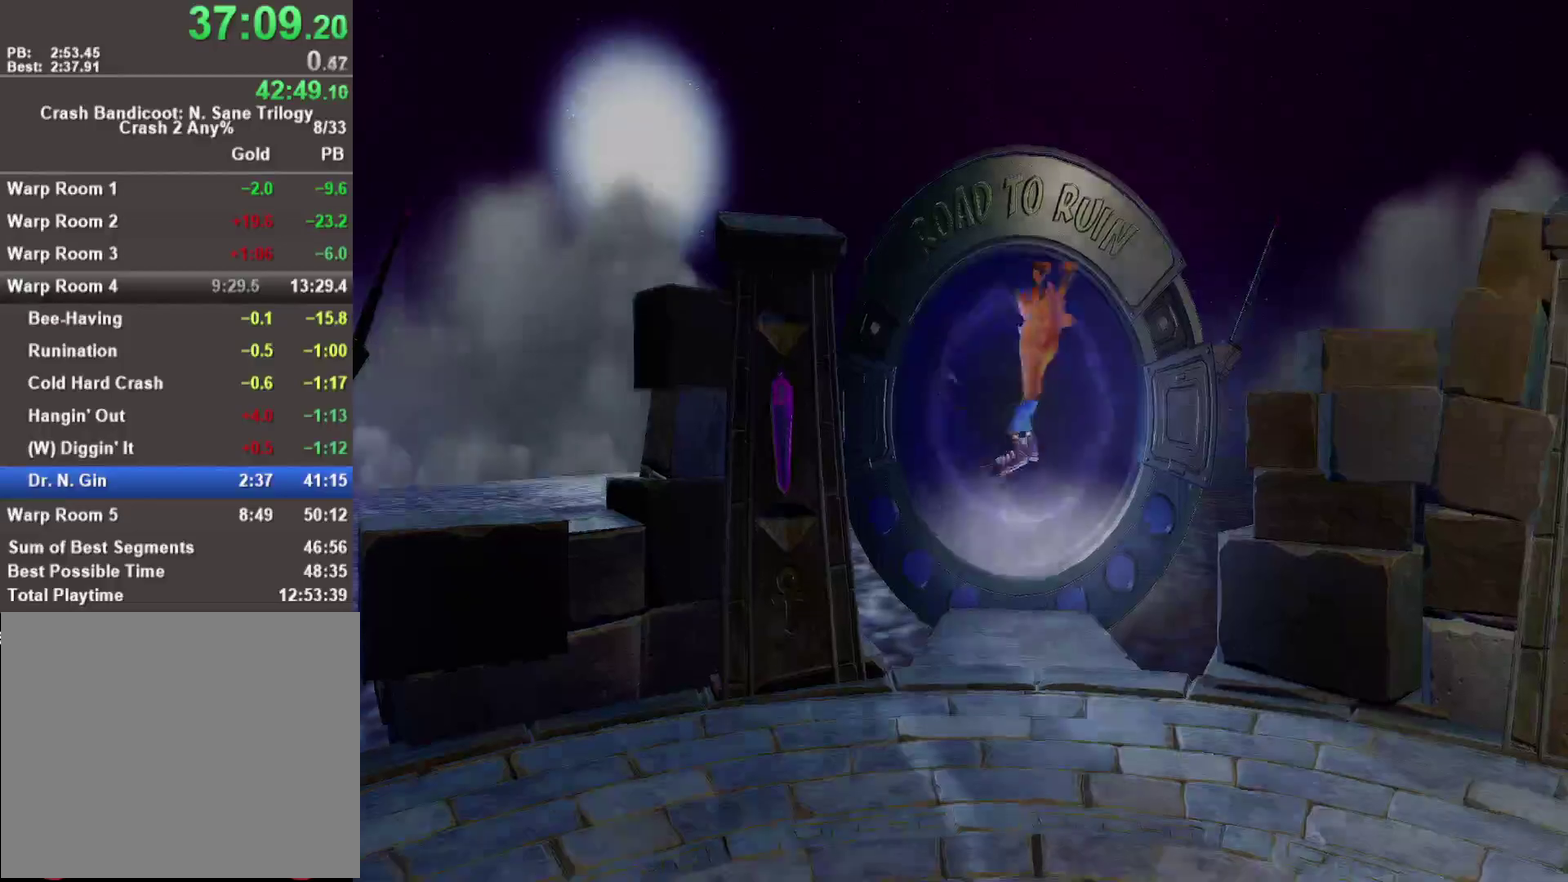
Gameplay with a controller (PlayStation layout); each line is a JSON object with the inputs held at the frame after it. "events" lists button and stick changes between this image and that frame as [ms after this image, input, new state], when the widget could be followed in between.
{"buttons": [], "left_stick": "down", "right_stick": "center"}
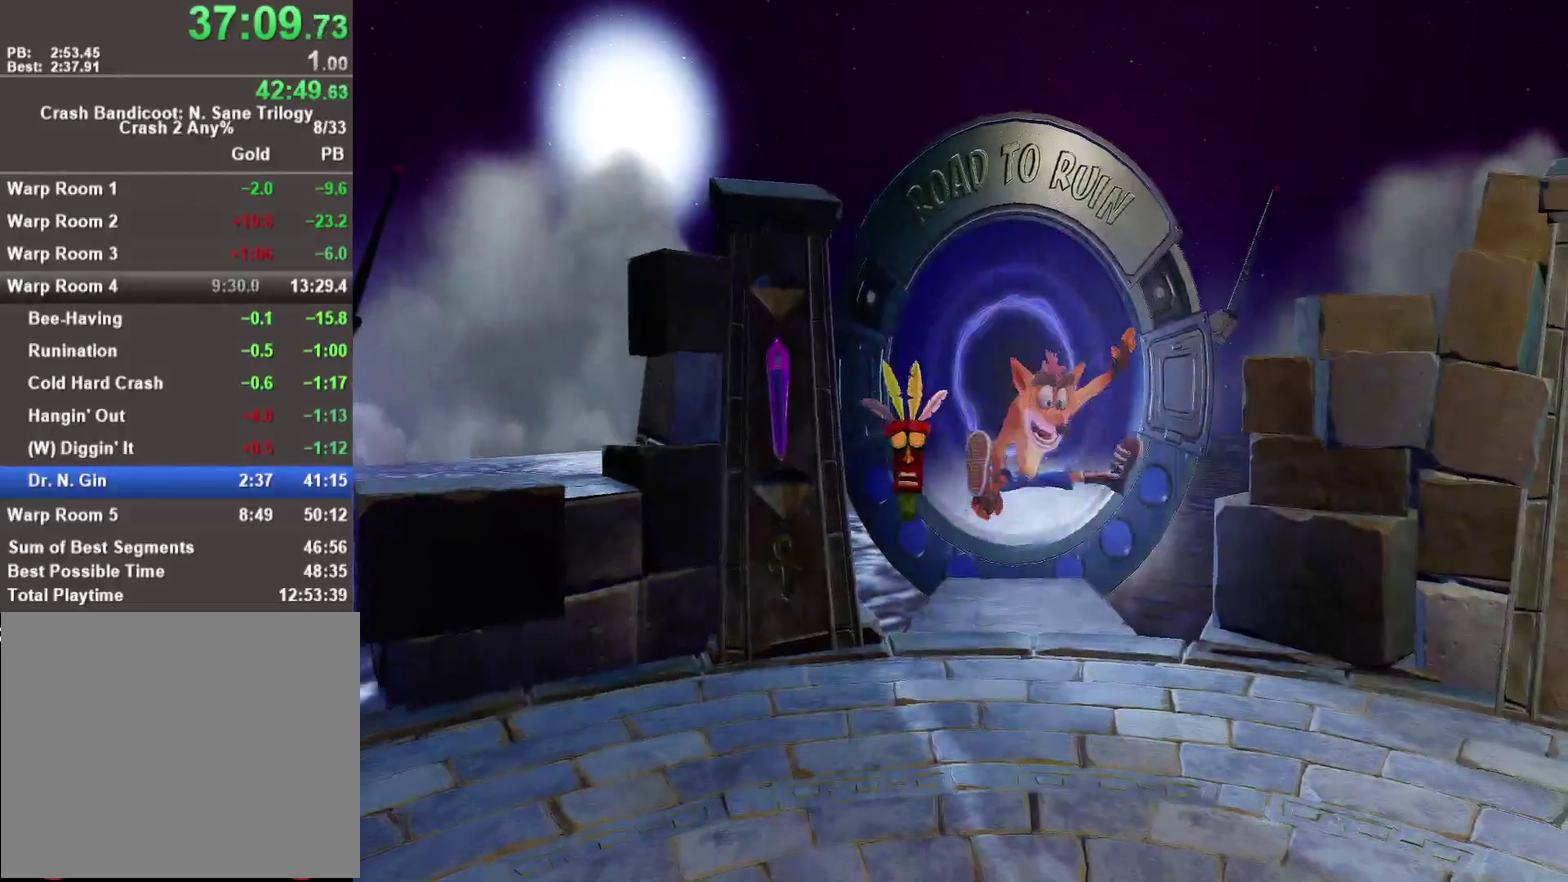
{"buttons": [], "left_stick": "down", "right_stick": "center", "events": [[200, "left_stick", "center"], [367, "left_stick", "down"]]}
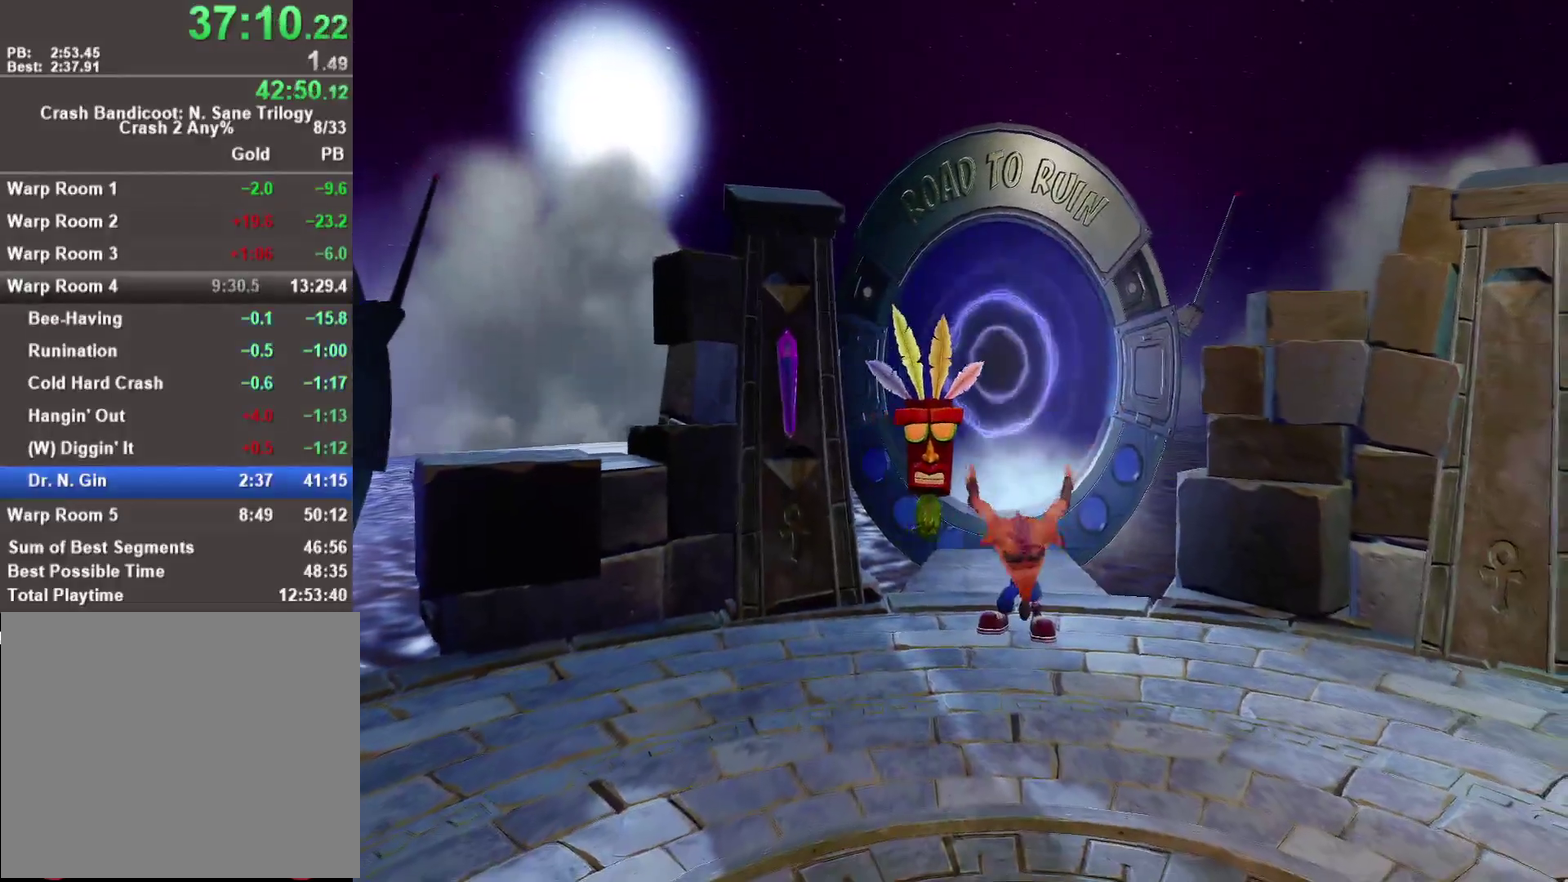
{"buttons": [], "left_stick": "down", "right_stick": "center", "events": []}
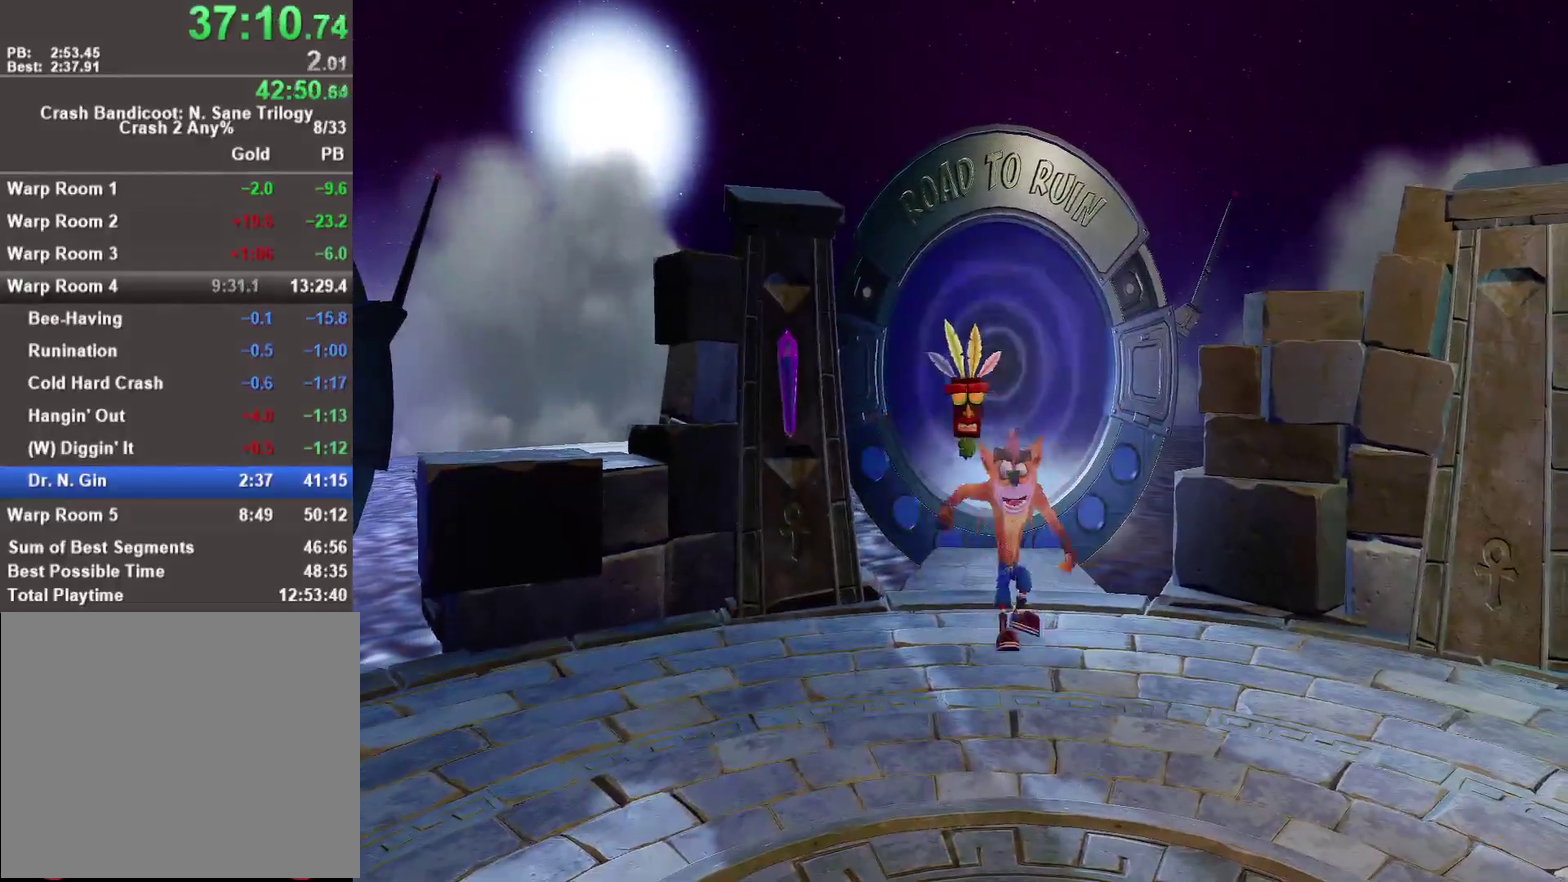
{"buttons": [], "left_stick": "down", "right_stick": "center", "events": []}
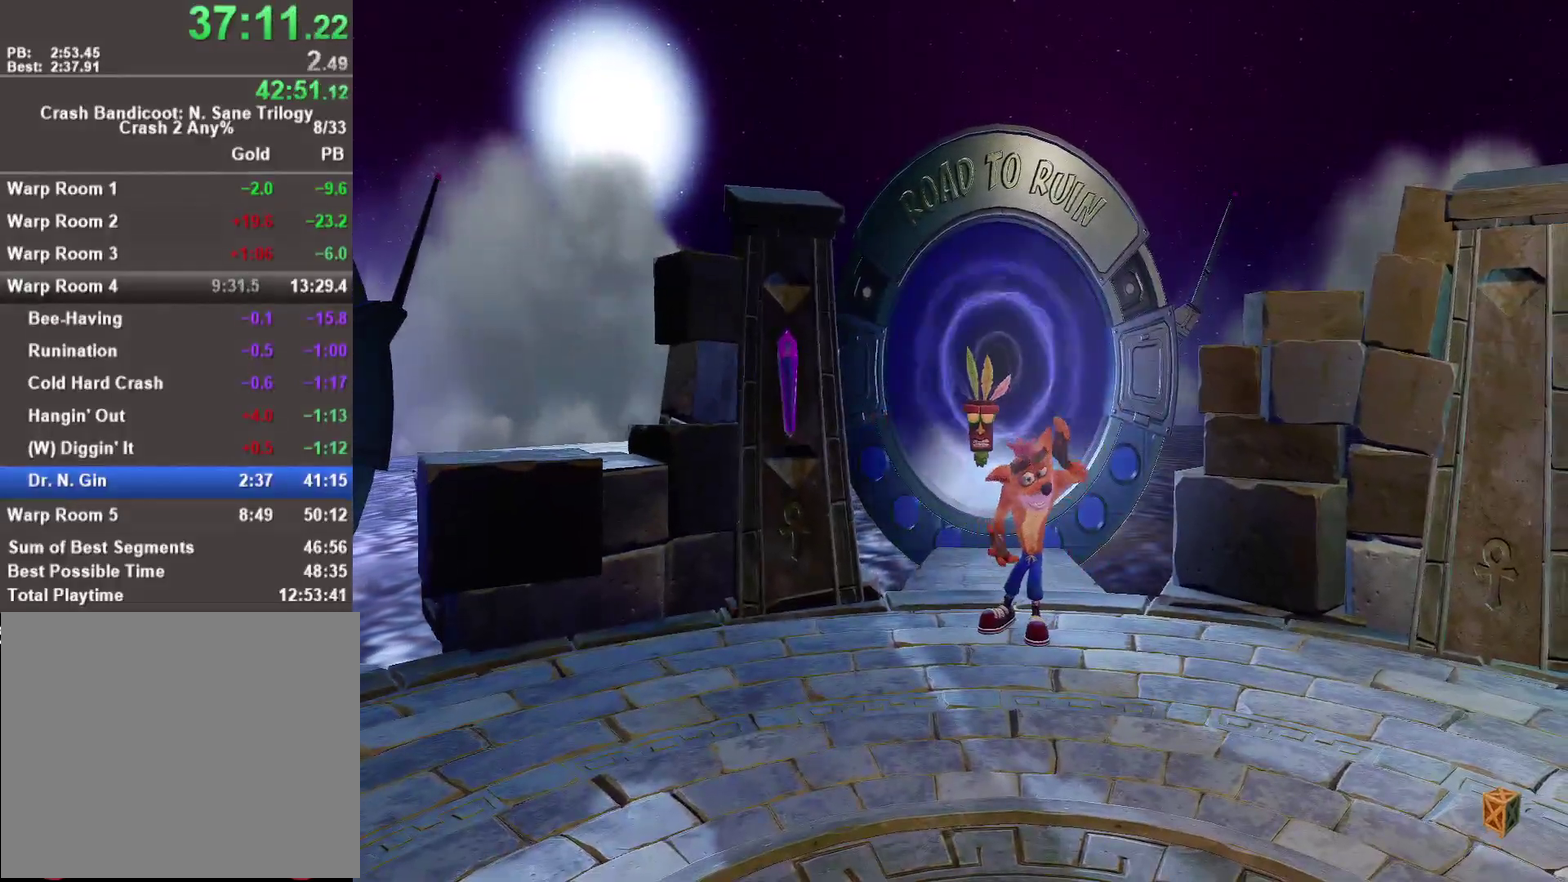
{"buttons": [], "left_stick": "center", "right_stick": "center", "events": [[200, "left_stick", "center"]]}
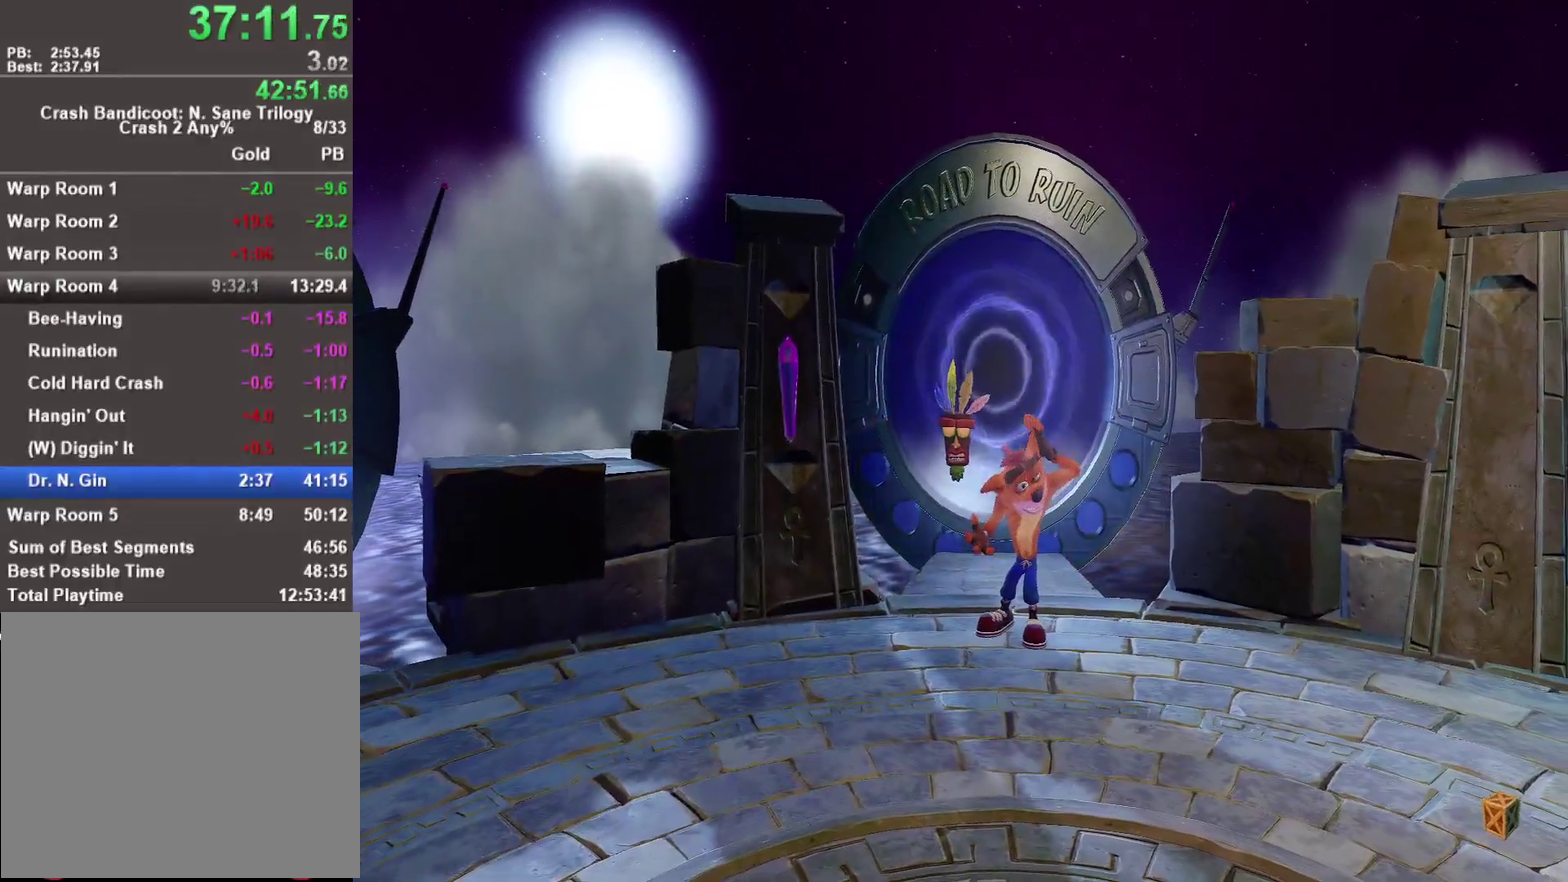
{"buttons": [], "left_stick": "center", "right_stick": "center", "events": []}
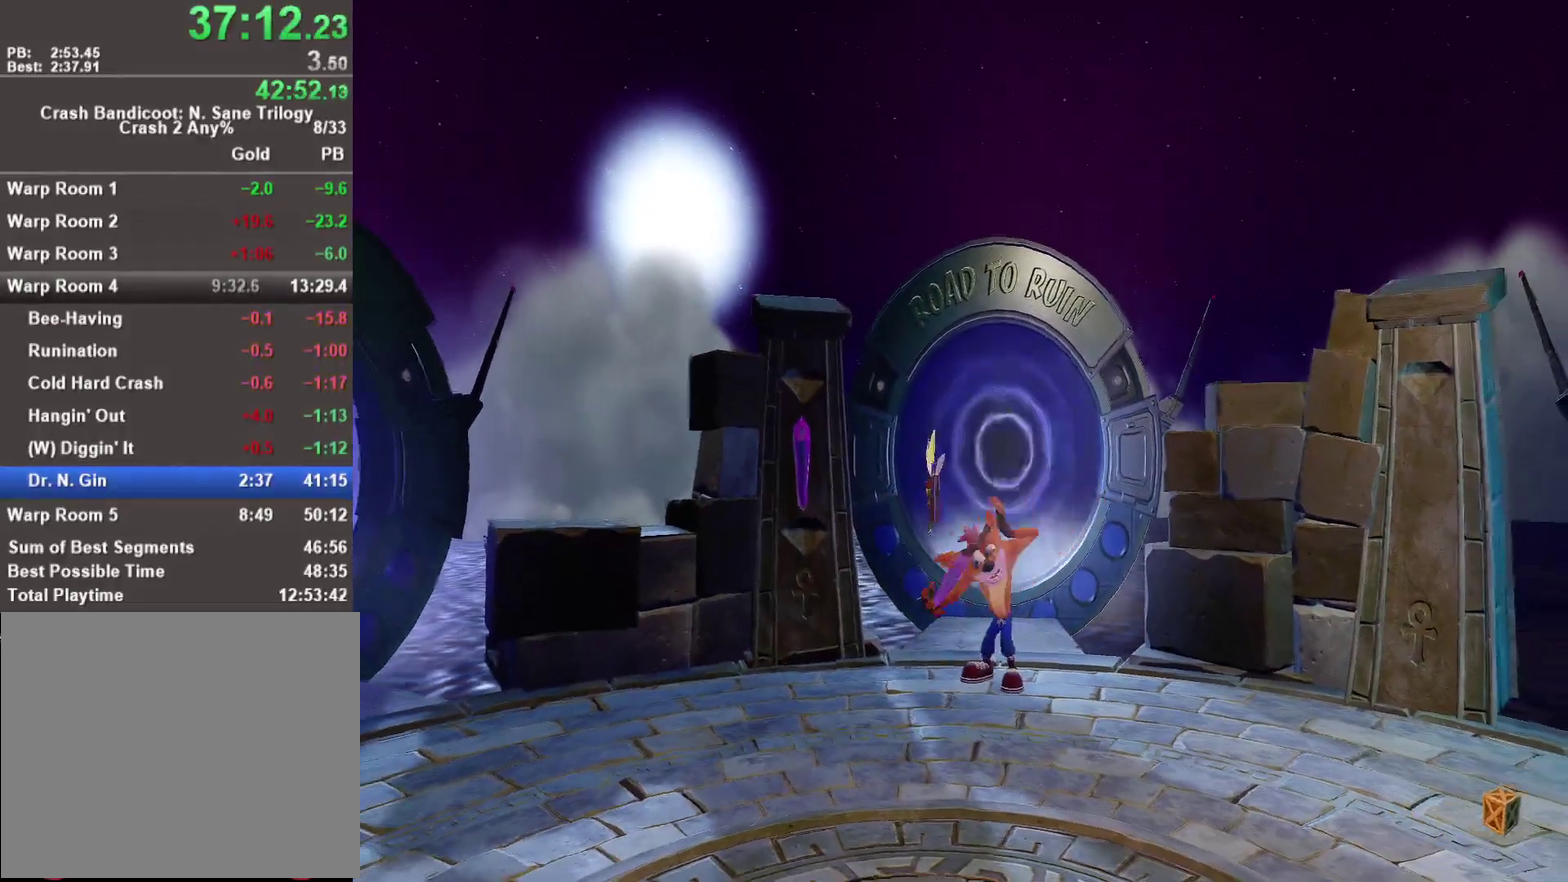
{"buttons": ["TRIANGLE"], "left_stick": "center", "right_stick": "center", "events": [[33, "TRIANGLE", "down"], [150, "left_stick", "down"], [167, "TRIANGLE", "up"], [233, "TRIANGLE", "down"], [333, "left_stick", "center"], [367, "TRIANGLE", "up"], [433, "TRIANGLE", "down"]]}
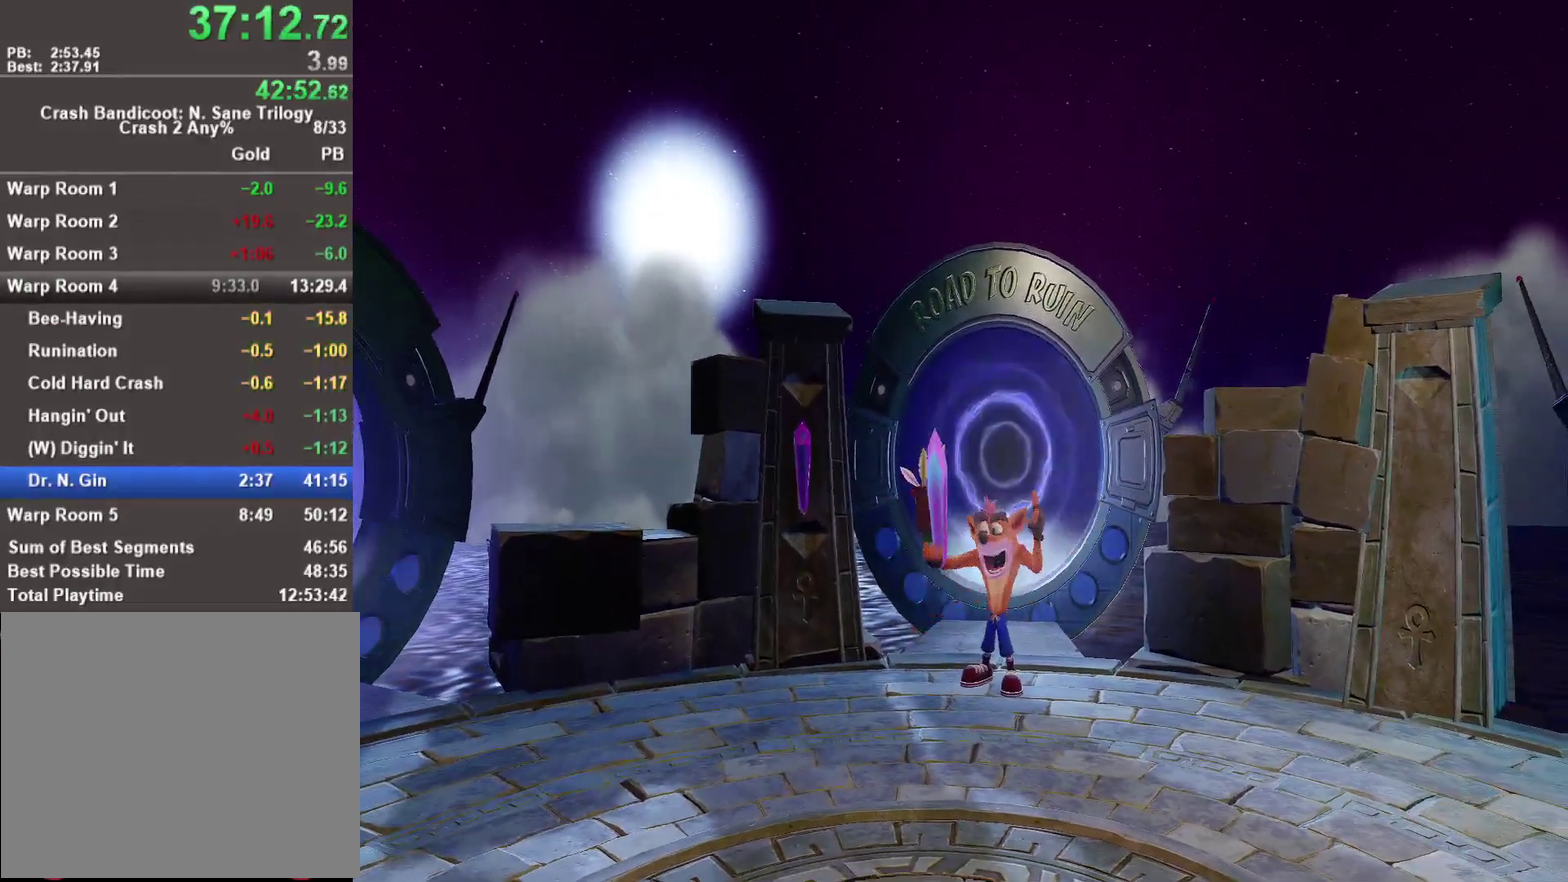
{"buttons": [], "left_stick": "down", "right_stick": "center", "events": [[33, "TRIANGLE", "up"], [100, "TRIANGLE", "down"], [100, "left_stick", "down"], [183, "TRIANGLE", "up"], [267, "TRIANGLE", "down"], [333, "TRIANGLE", "up"], [433, "TRIANGLE", "down"], [483, "TRIANGLE", "up"]]}
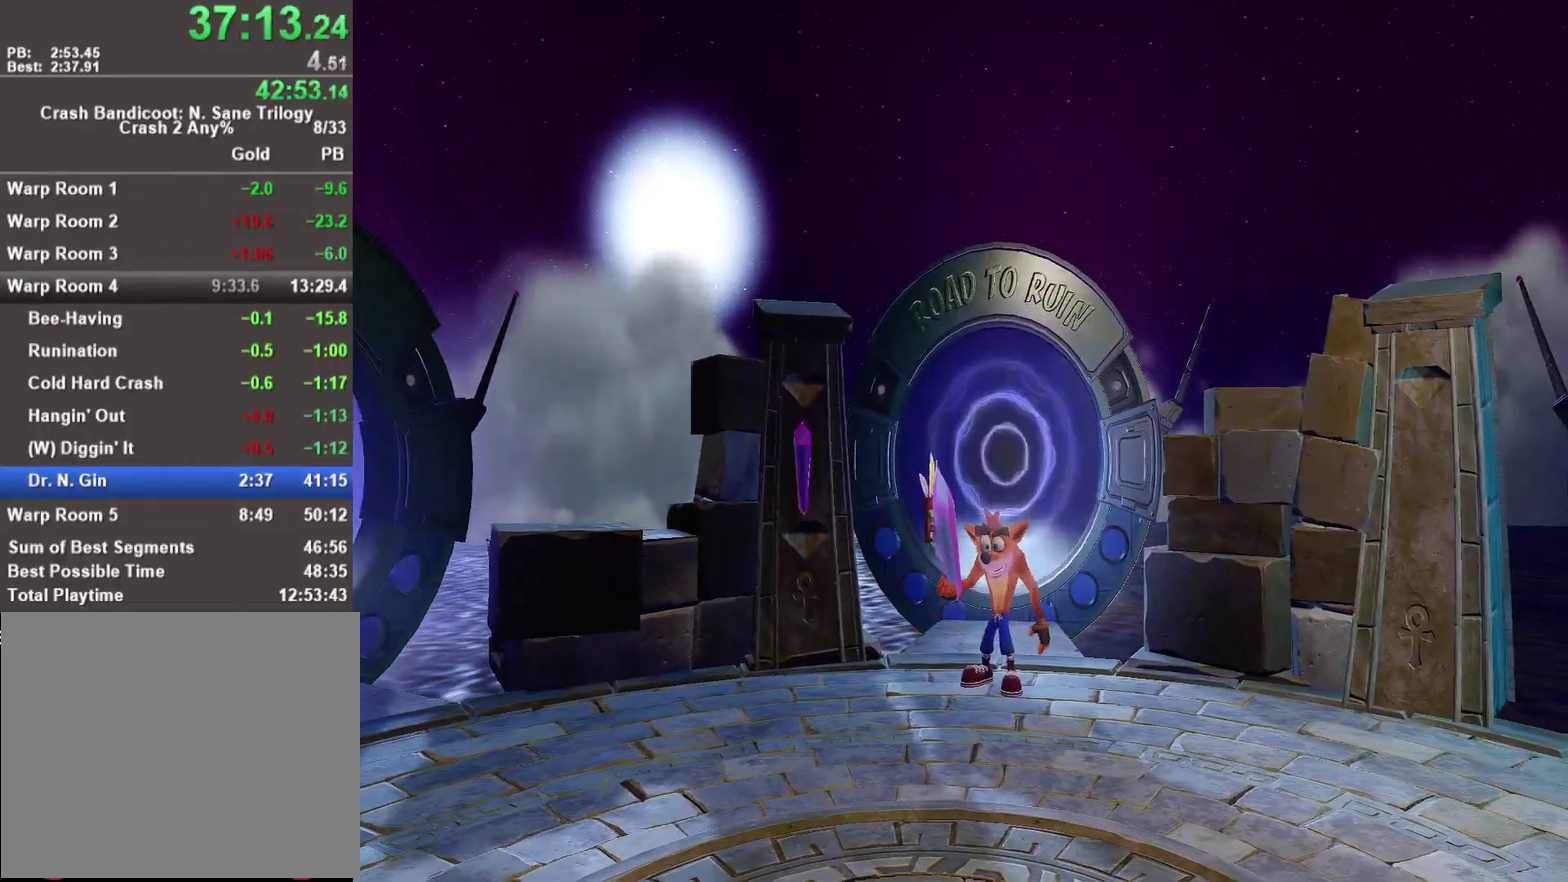
{"buttons": [], "left_stick": "down", "right_stick": "center", "events": [[67, "TRIANGLE", "down"], [150, "TRIANGLE", "up"], [233, "TRIANGLE", "down"], [283, "TRIANGLE", "up"], [367, "TRIANGLE", "down"], [450, "TRIANGLE", "up"]]}
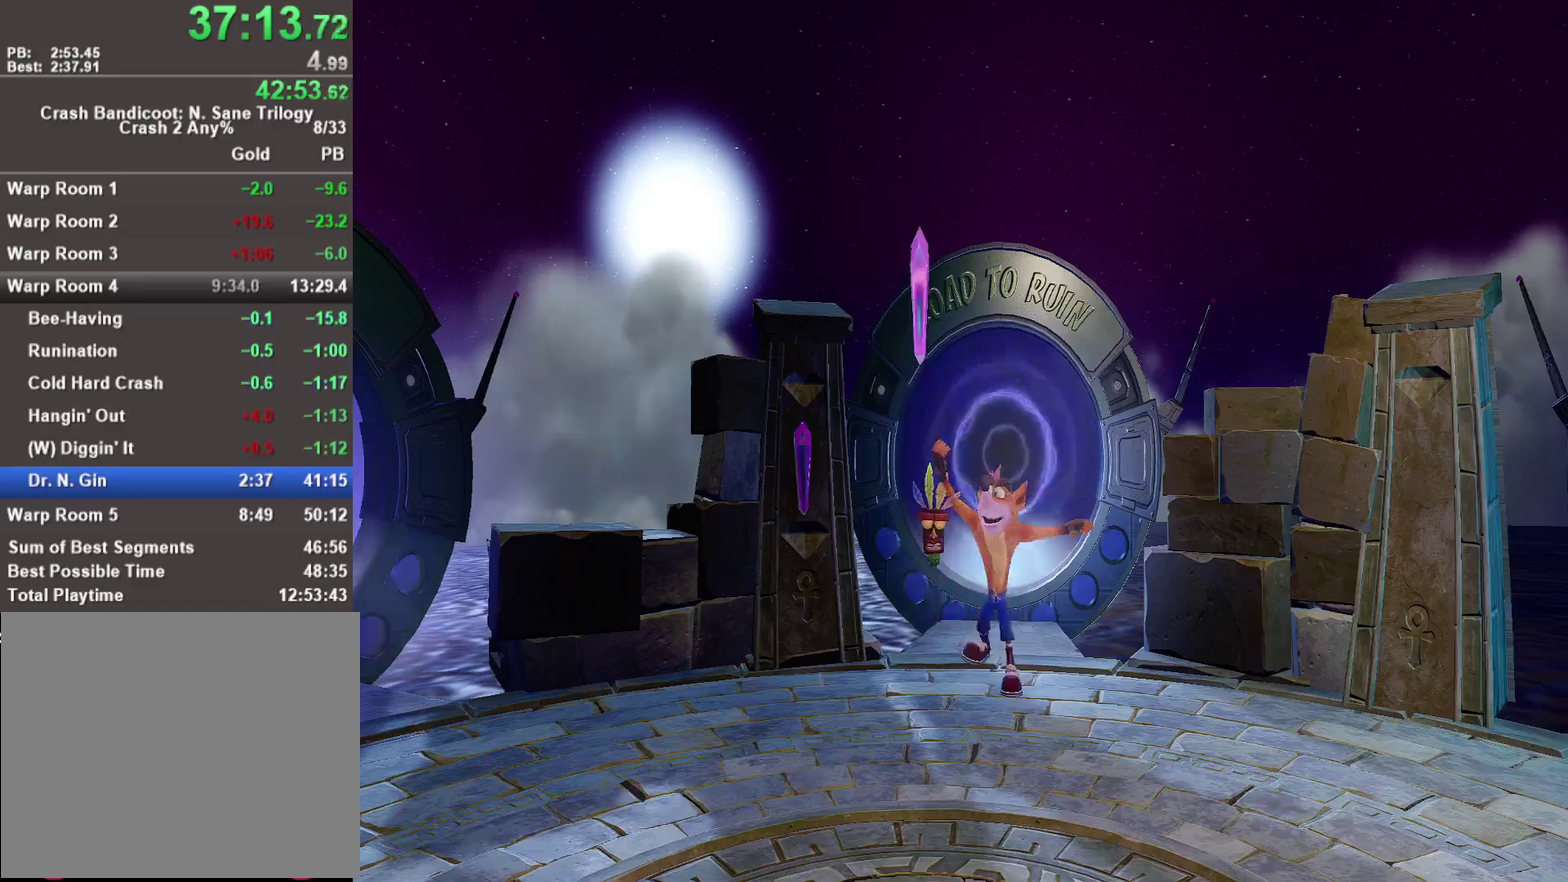
{"buttons": ["TRIANGLE"], "left_stick": "down", "right_stick": "center", "events": [[17, "TRIANGLE", "down"], [83, "TRIANGLE", "up"], [150, "TRIANGLE", "down"], [233, "TRIANGLE", "up"], [300, "TRIANGLE", "down"], [350, "TRIANGLE", "up"], [433, "TRIANGLE", "down"]]}
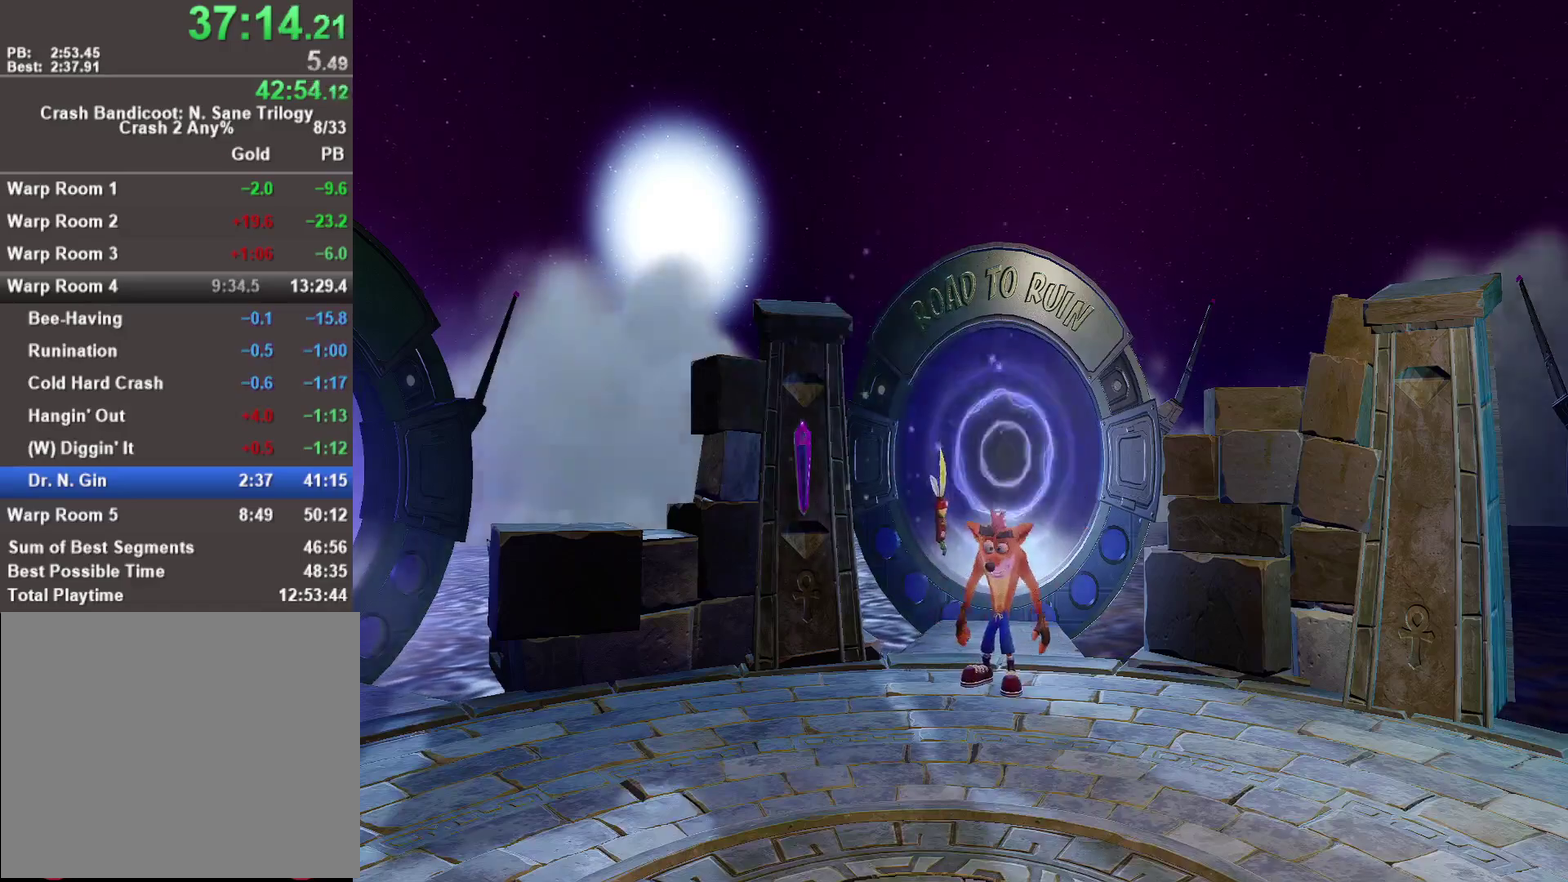
{"buttons": [], "left_stick": "center", "right_stick": "center", "events": [[17, "TRIANGLE", "up"], [83, "TRIANGLE", "down"], [167, "TRIANGLE", "up"], [250, "TRIANGLE", "down"], [317, "TRIANGLE", "up"], [400, "TRIANGLE", "down"], [483, "left_stick", "center"], [500, "TRIANGLE", "up"]]}
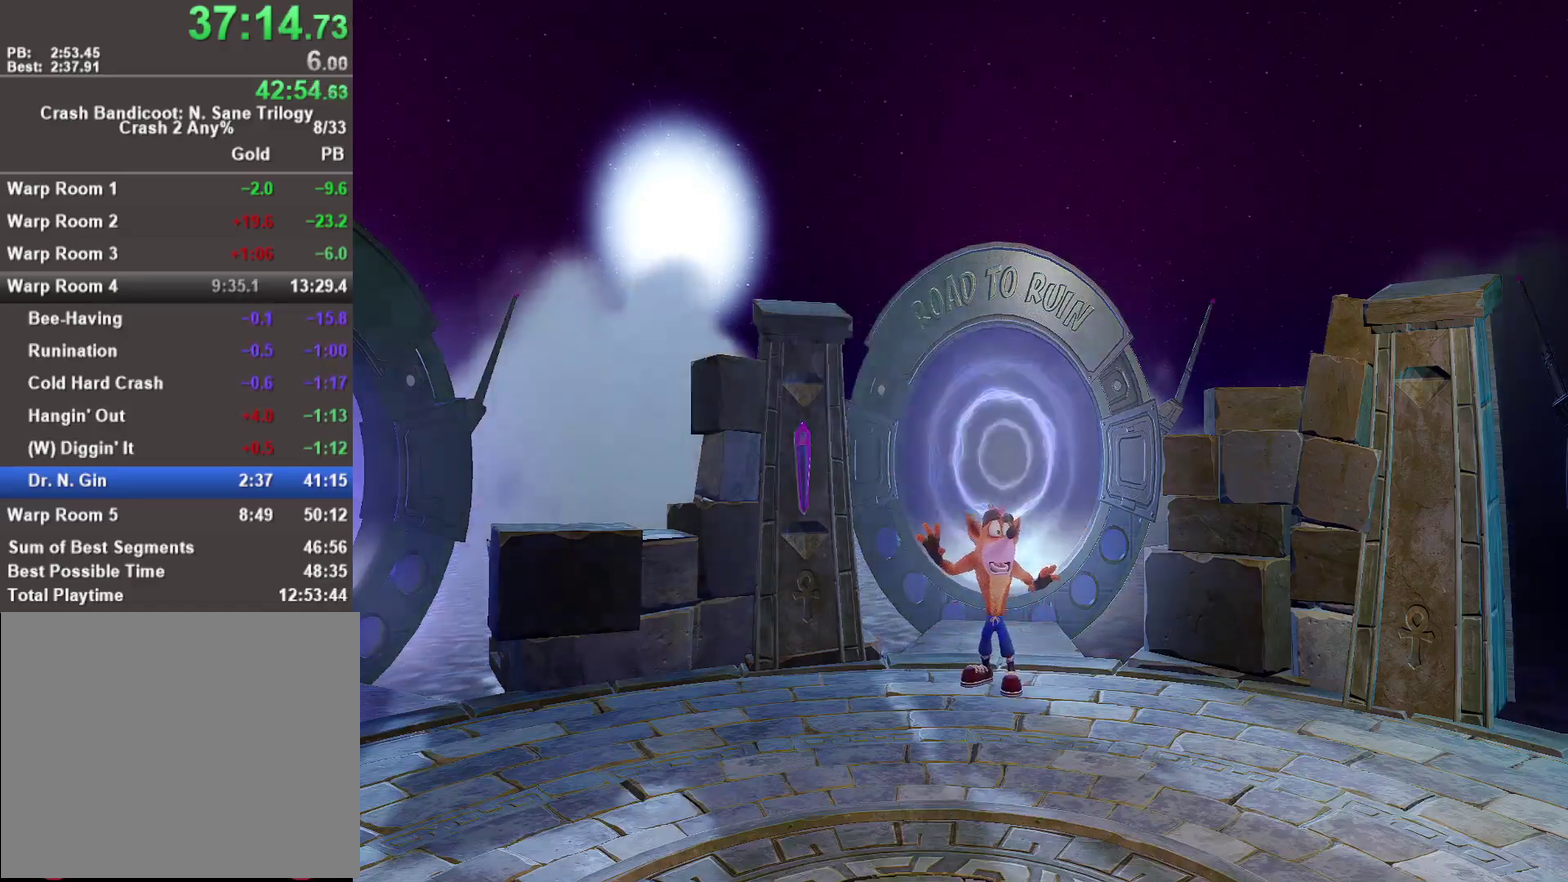
{"buttons": [], "left_stick": "center", "right_stick": "center", "events": [[83, "TRIANGLE", "down"], [183, "TRIANGLE", "up"], [267, "TRIANGLE", "down"], [350, "TRIANGLE", "up"], [433, "TRIANGLE", "down"], [500, "TRIANGLE", "up"]]}
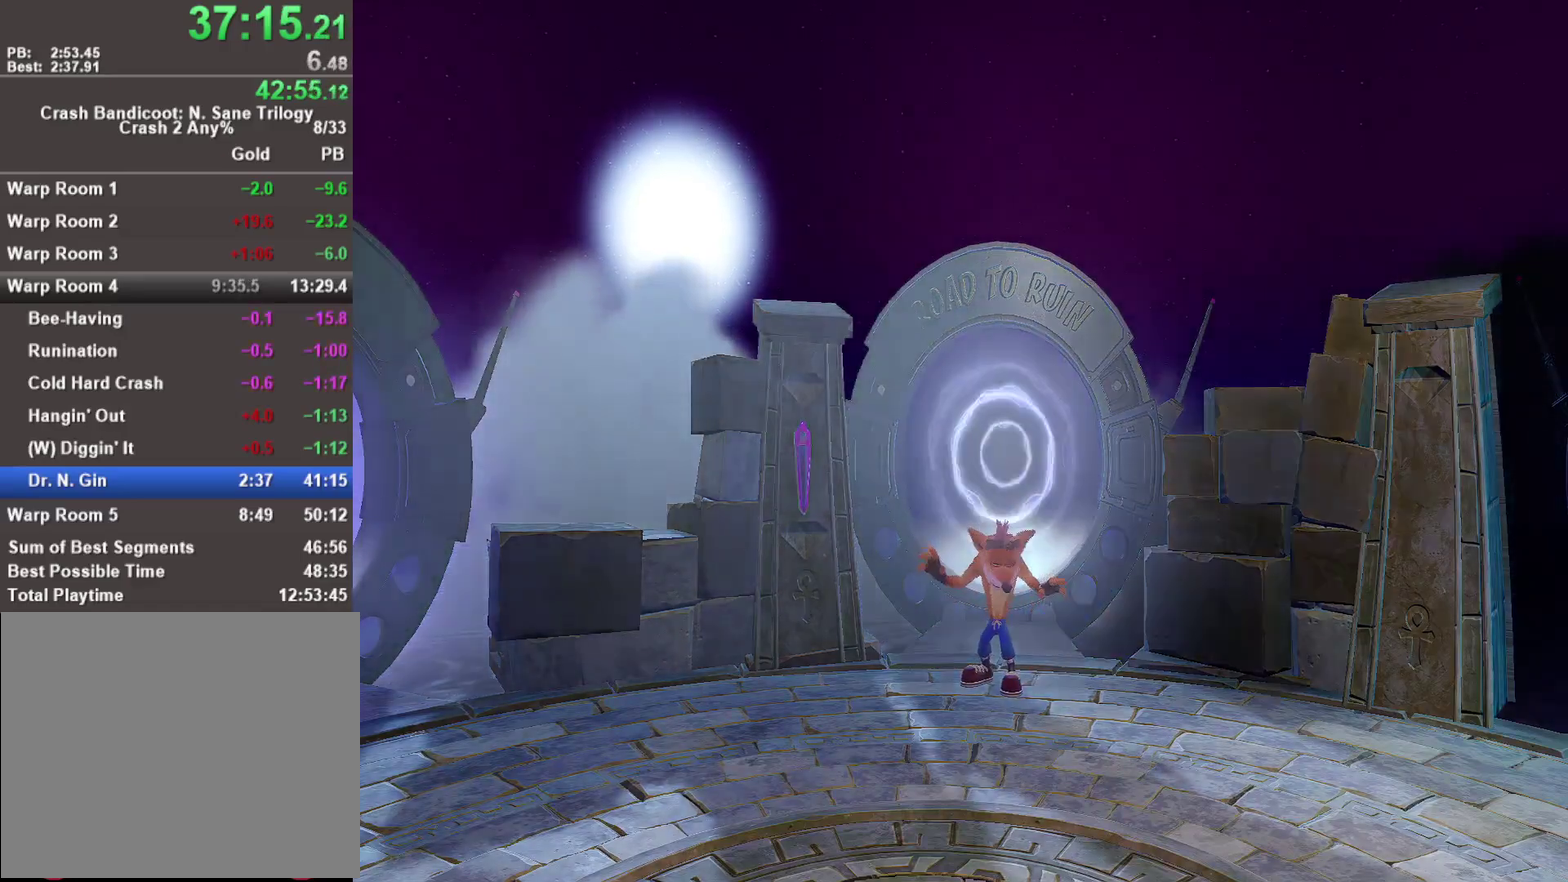
{"buttons": [], "left_stick": "center", "right_stick": "center", "events": [[83, "TRIANGLE", "down"], [167, "TRIANGLE", "up"], [250, "TRIANGLE", "down"], [333, "TRIANGLE", "up"], [417, "TRIANGLE", "down"], [483, "TRIANGLE", "up"]]}
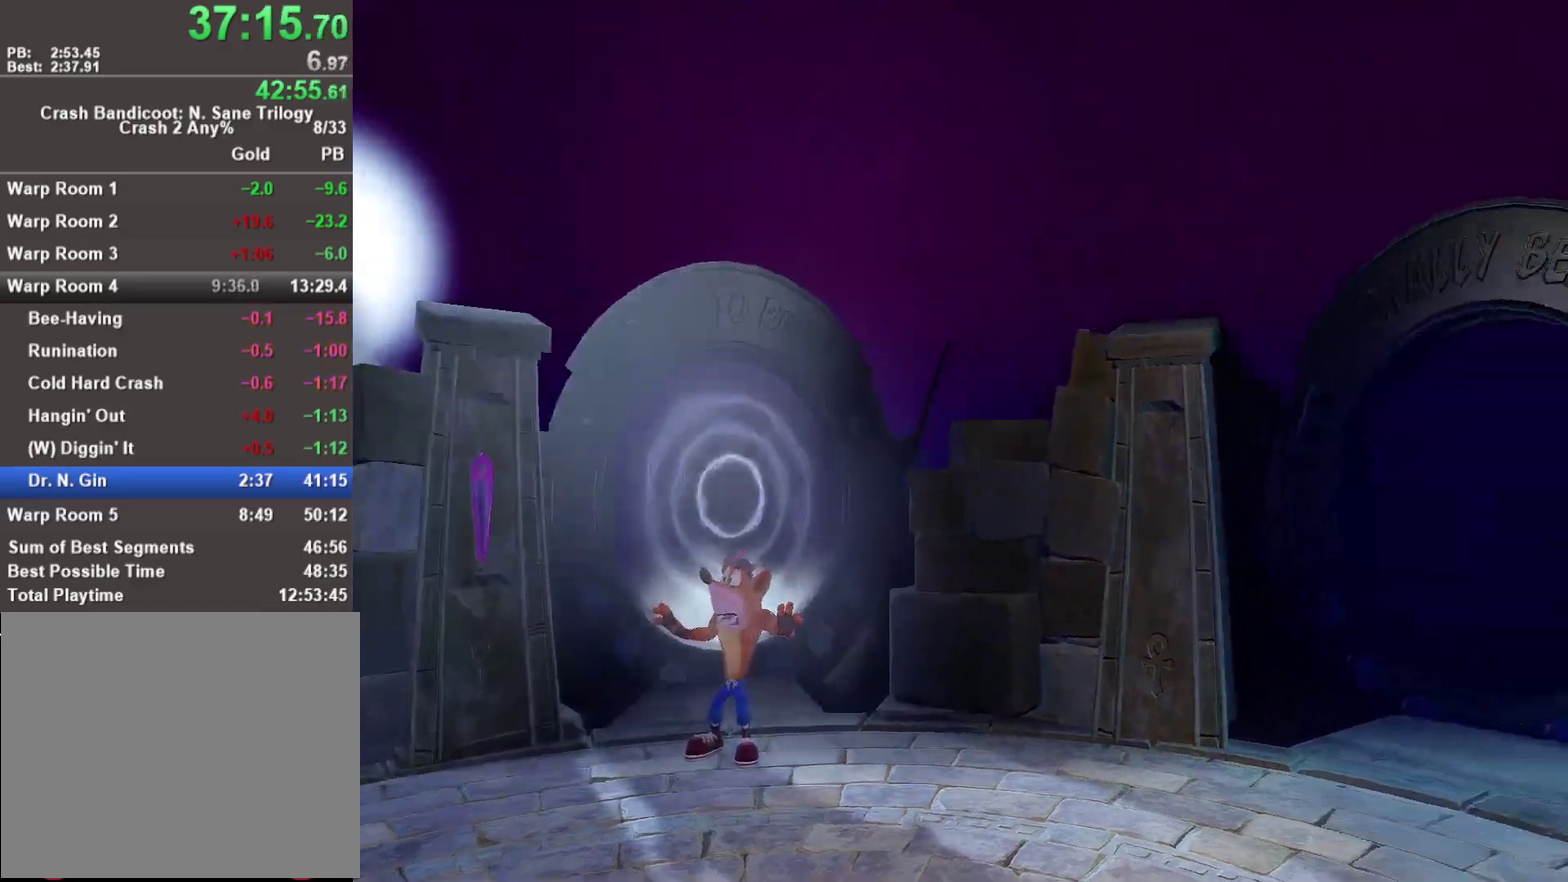
{"buttons": [], "left_stick": "center", "right_stick": "center", "events": [[50, "TRIANGLE", "down"], [150, "TRIANGLE", "up"], [217, "TRIANGLE", "down"], [300, "TRIANGLE", "up"], [400, "TRIANGLE", "down"], [467, "TRIANGLE", "up"]]}
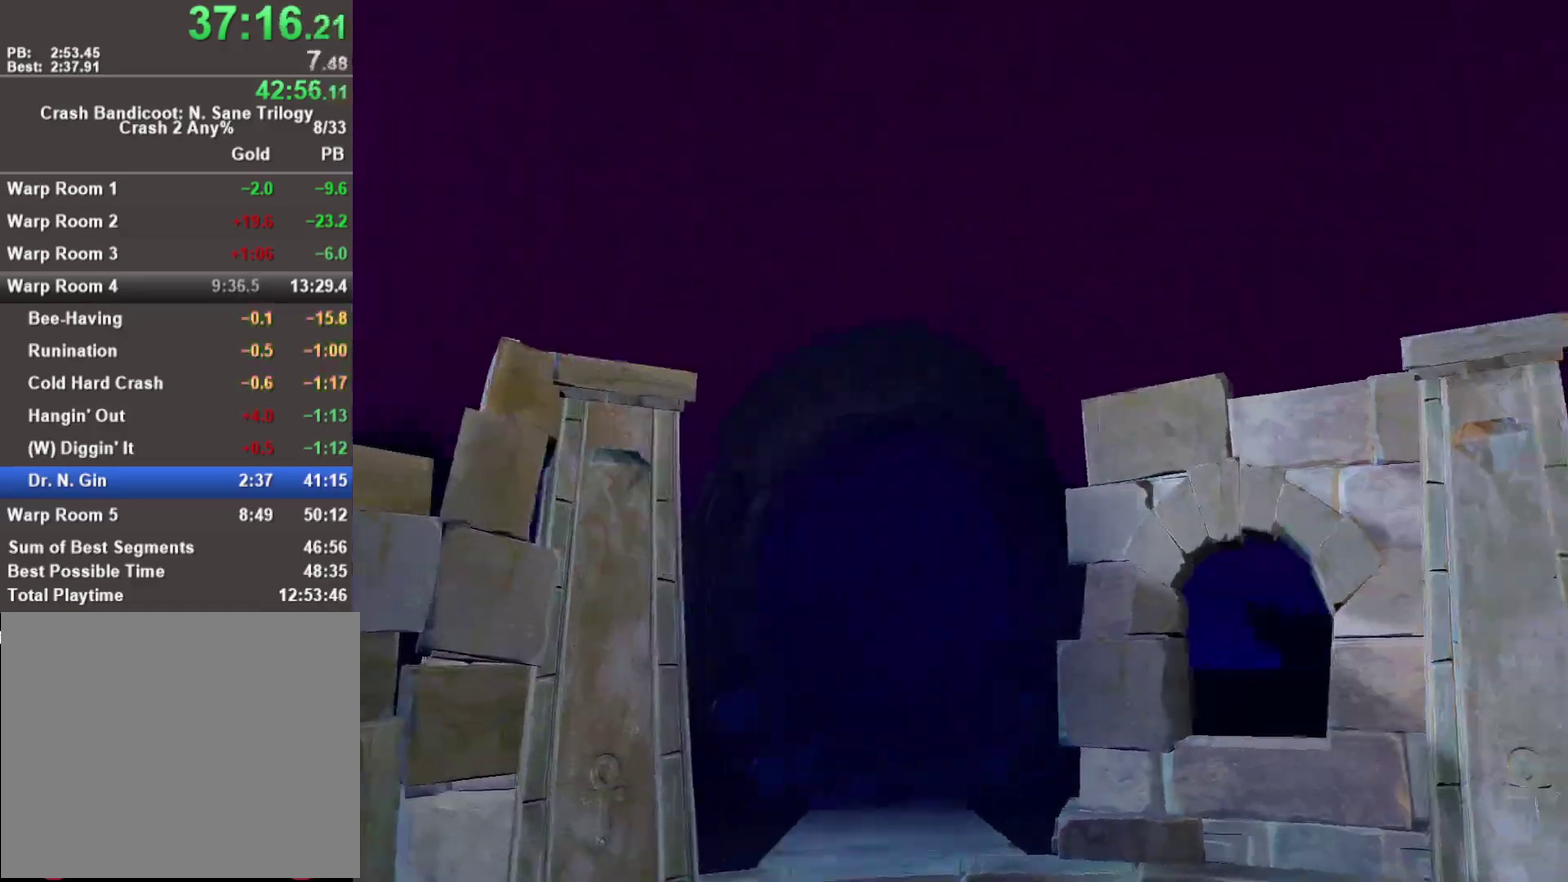
{"buttons": [], "left_stick": "center", "right_stick": "center", "events": [[83, "TRIANGLE", "down"], [150, "TRIANGLE", "up"], [233, "TRIANGLE", "down"], [300, "TRIANGLE", "up"], [383, "TRIANGLE", "down"], [450, "TRIANGLE", "up"]]}
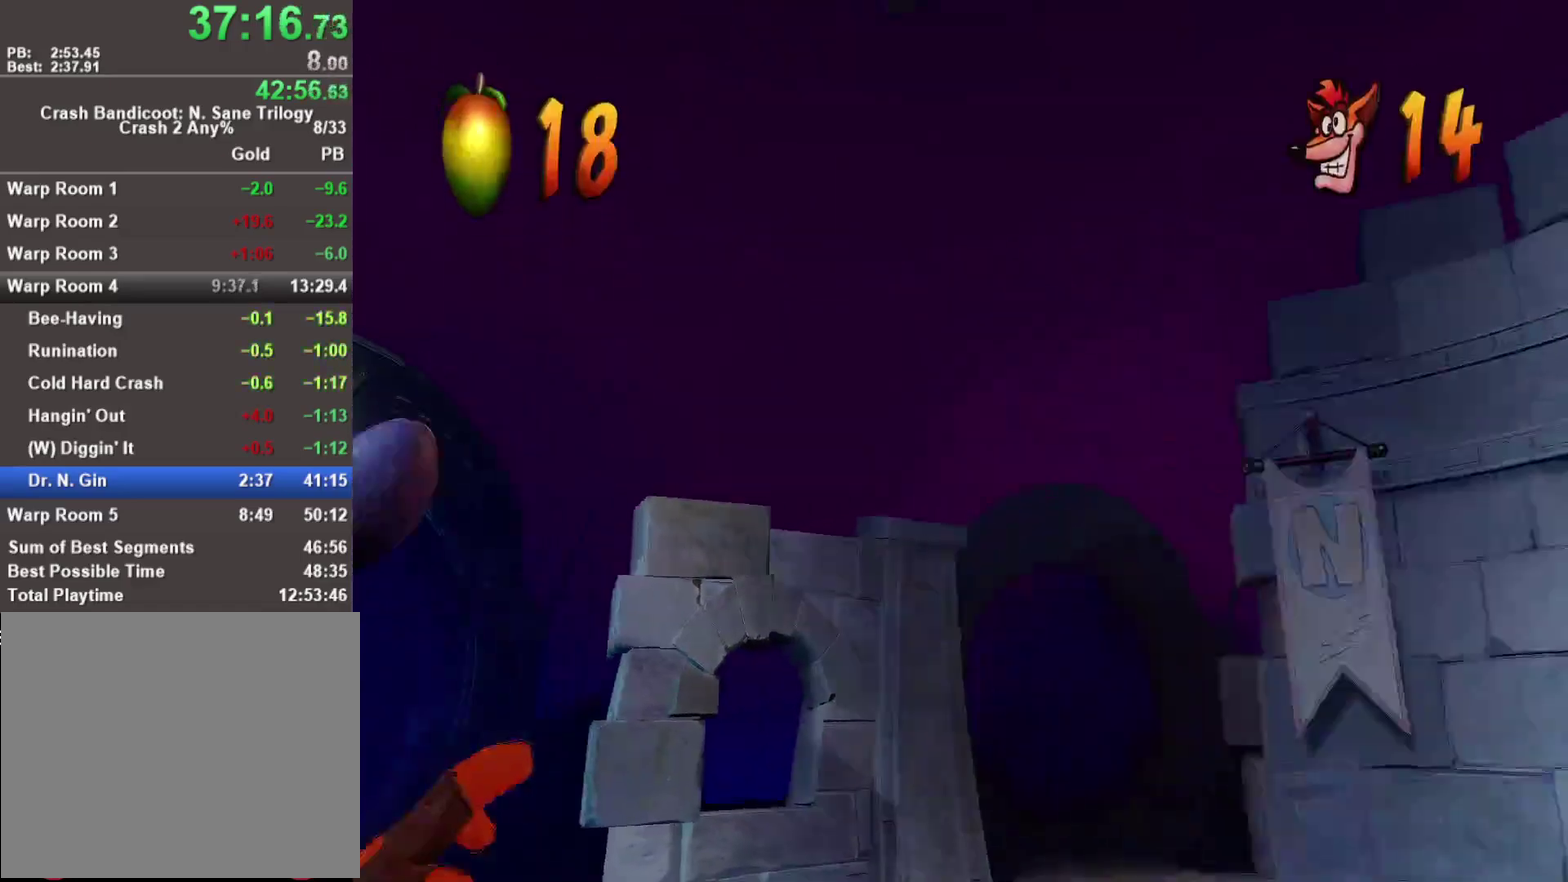
{"buttons": ["TRIANGLE"], "left_stick": "center", "right_stick": "center", "events": [[50, "TRIANGLE", "down"], [117, "TRIANGLE", "up"], [183, "TRIANGLE", "down"], [250, "TRIANGLE", "up"], [333, "TRIANGLE", "down"], [383, "TRIANGLE", "up"], [467, "TRIANGLE", "down"]]}
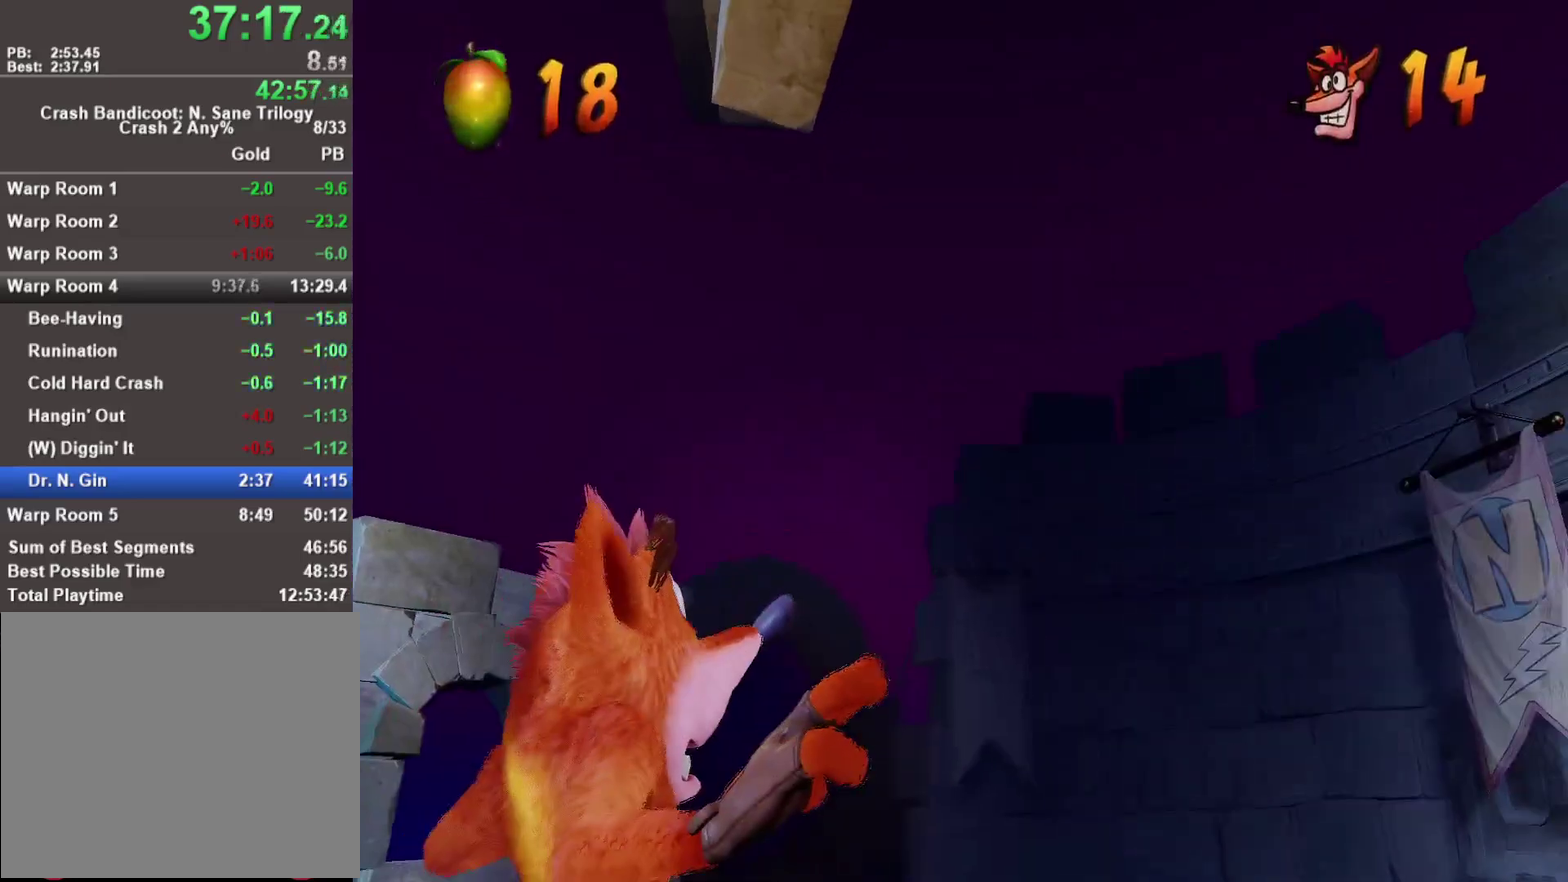
{"buttons": [], "left_stick": "center", "right_stick": "center", "events": [[50, "TRIANGLE", "up"], [117, "TRIANGLE", "down"], [167, "TRIANGLE", "up"], [283, "TRIANGLE", "down"], [350, "TRIANGLE", "up"], [400, "TRIANGLE", "down"], [483, "TRIANGLE", "up"]]}
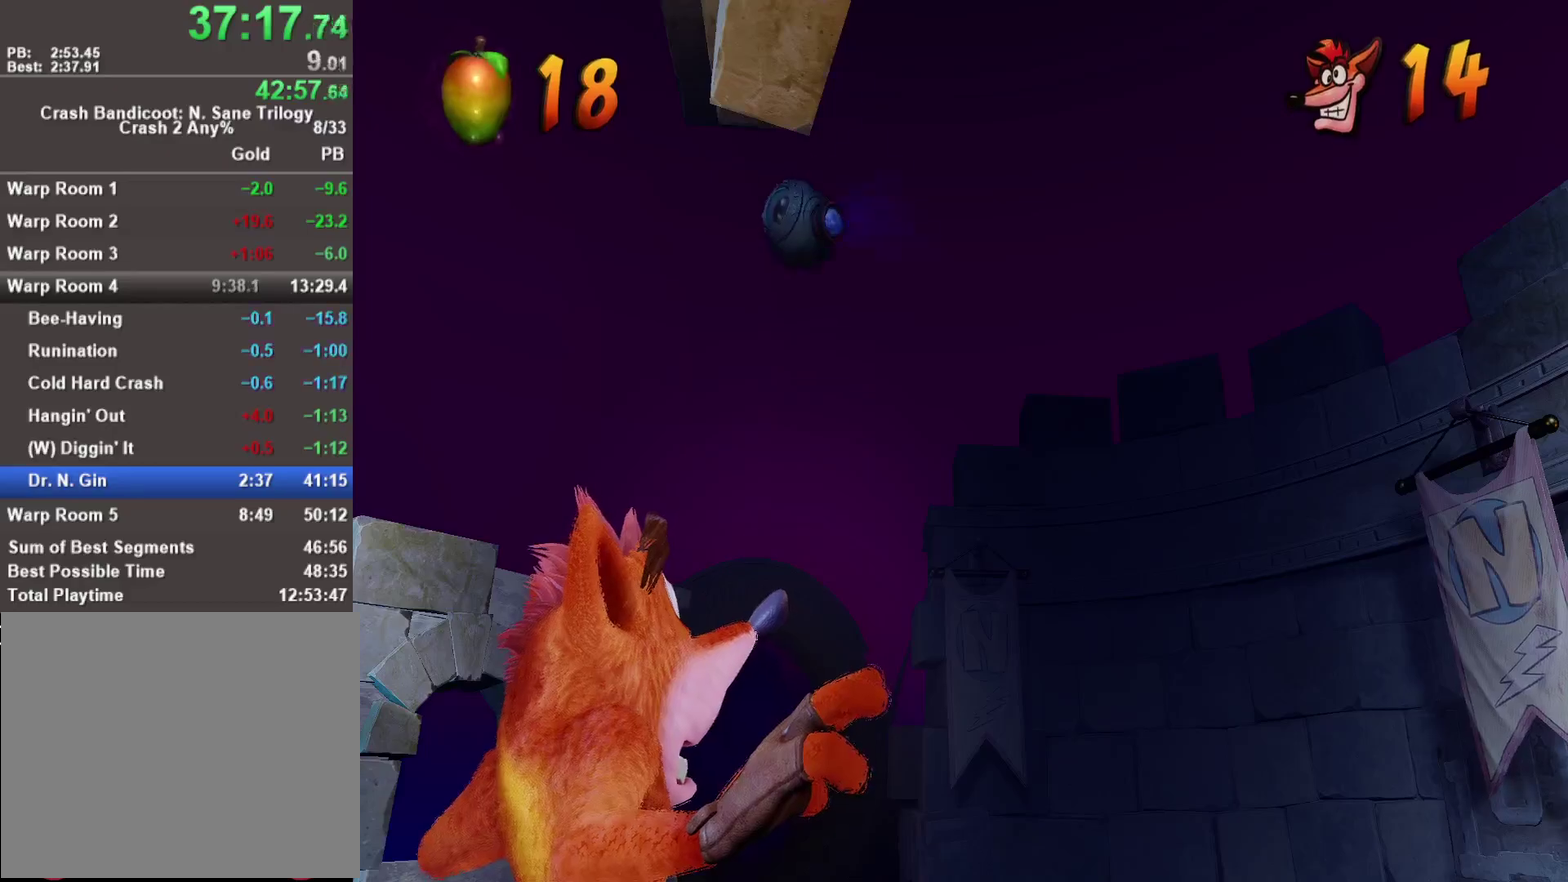
{"buttons": [], "left_stick": "center", "right_stick": "center", "events": [[50, "TRIANGLE", "down"], [133, "TRIANGLE", "up"], [183, "TRIANGLE", "down"], [283, "TRIANGLE", "up"], [350, "TRIANGLE", "down"], [417, "TRIANGLE", "up"]]}
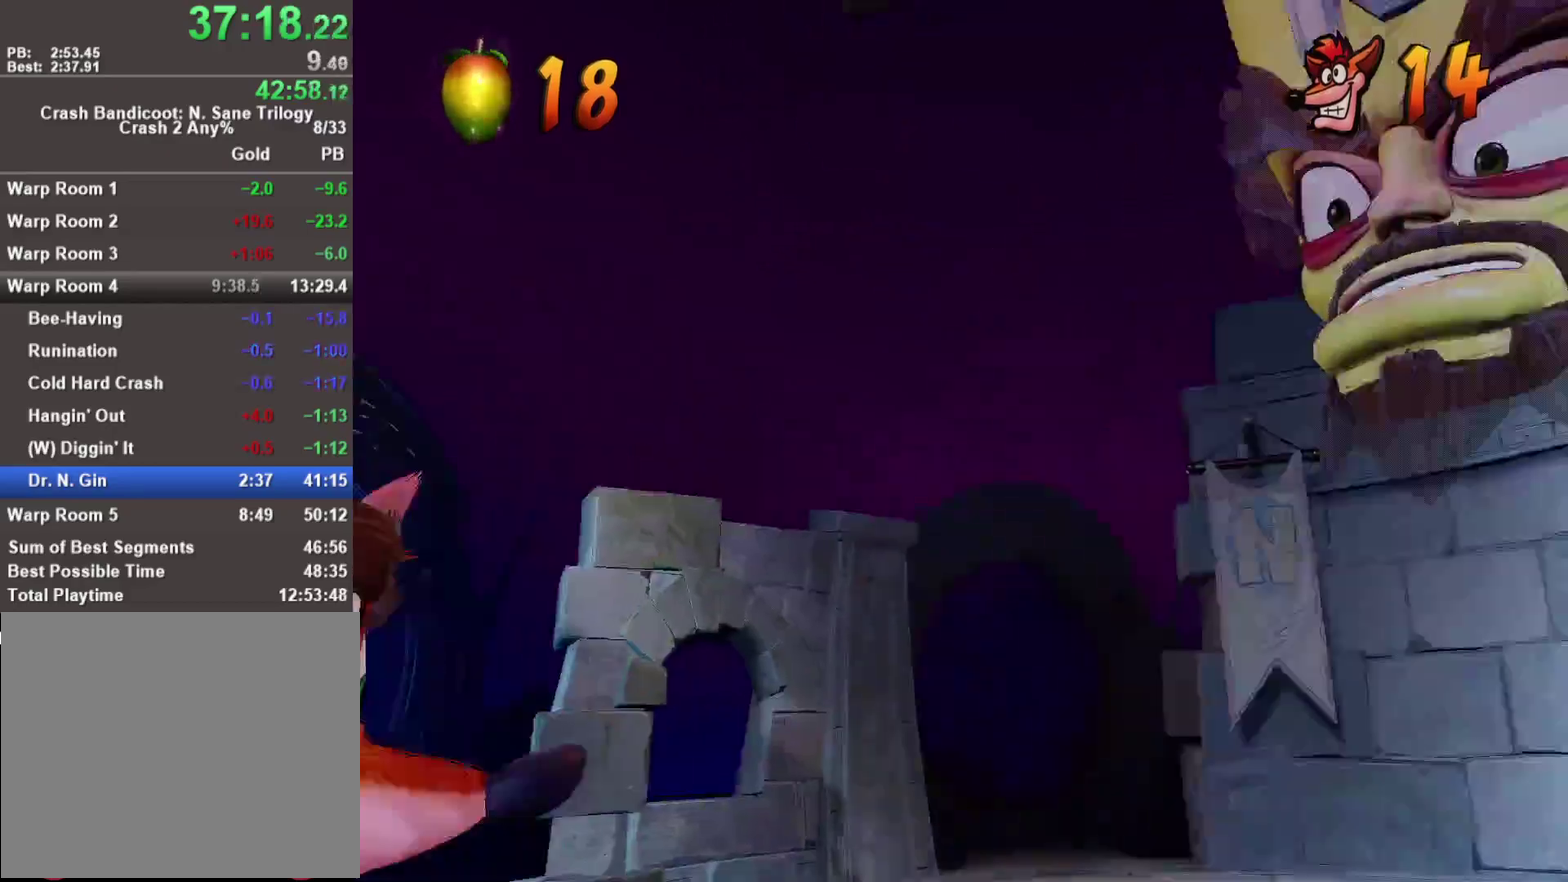
{"buttons": [], "left_stick": "down-right", "right_stick": "center", "events": [[50, "left_stick", "down-right"], [250, "left_stick", "down"], [350, "left_stick", "down-right"]]}
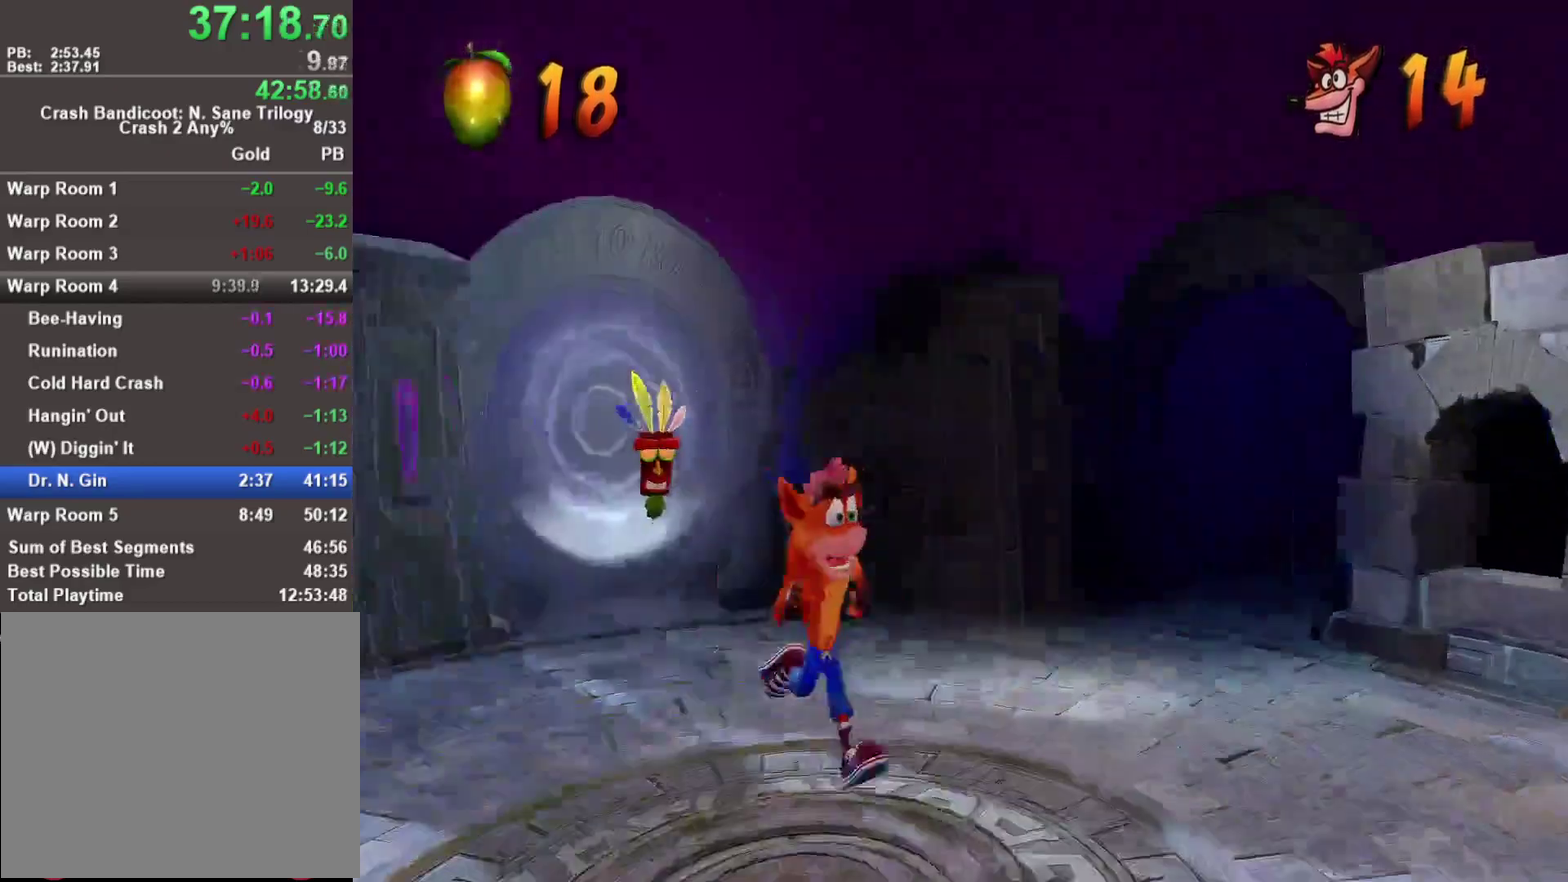
{"buttons": [], "left_stick": "center", "right_stick": "center", "events": [[200, "left_stick", "down"], [267, "left_stick", "center"]]}